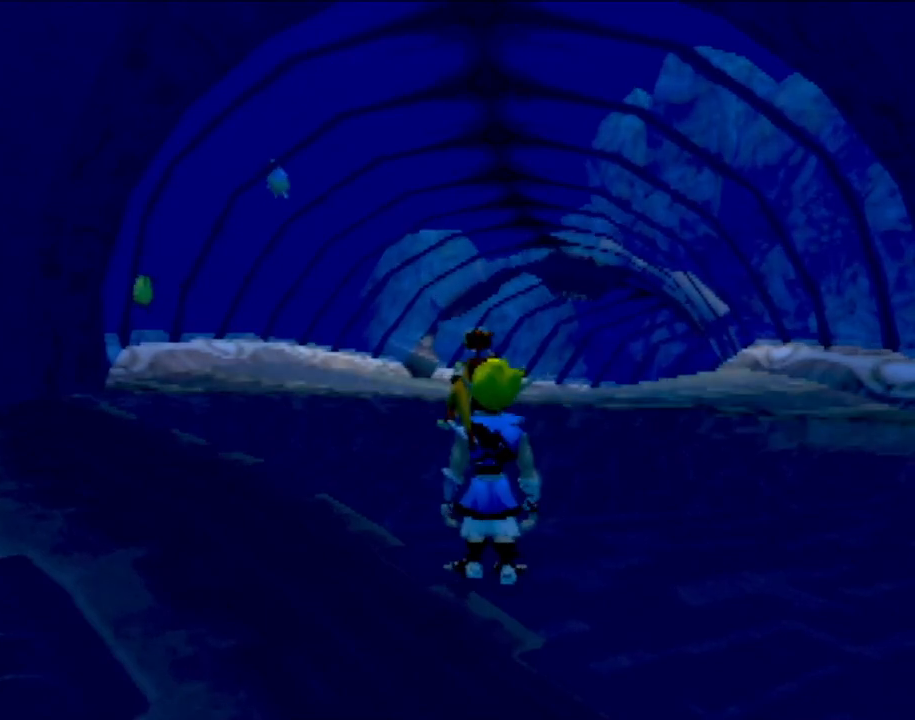
Gameplay with a controller (PlayStation layout); each line is a JSON object with the inputs held at the frame after it. "events" lists button and stick changes between this image and that frame as [ms after this image, input, new state], when the widget could be followed in between. Not read: L3 R3 right_stick.
{"buttons": [], "left_stick": "up-left", "events": [[434, "left_stick", "up-left"]]}
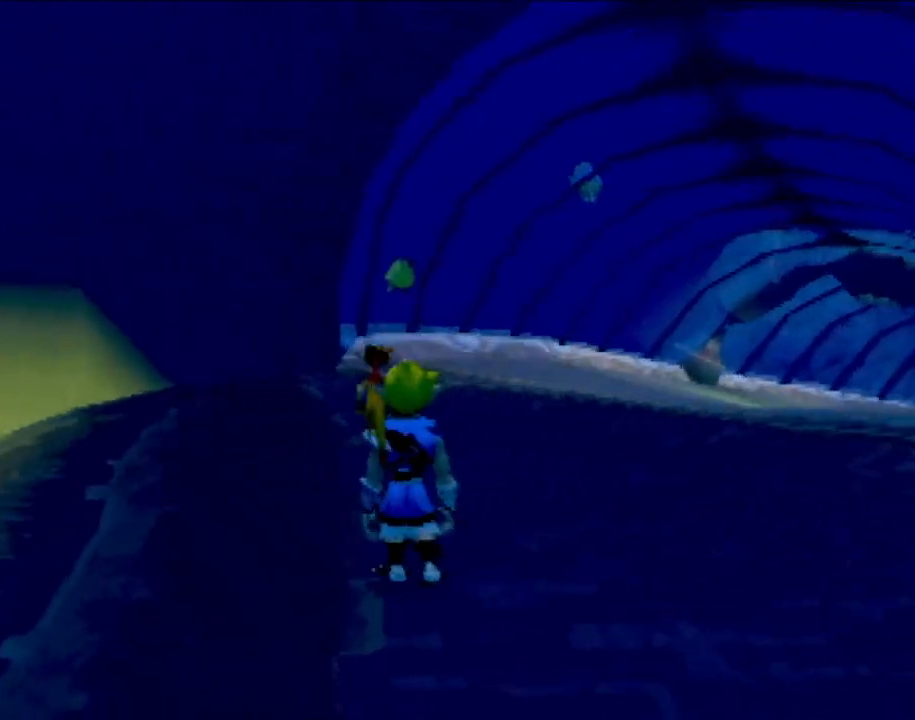
{"buttons": [], "left_stick": "up", "events": [[100, "left_stick", "up"]]}
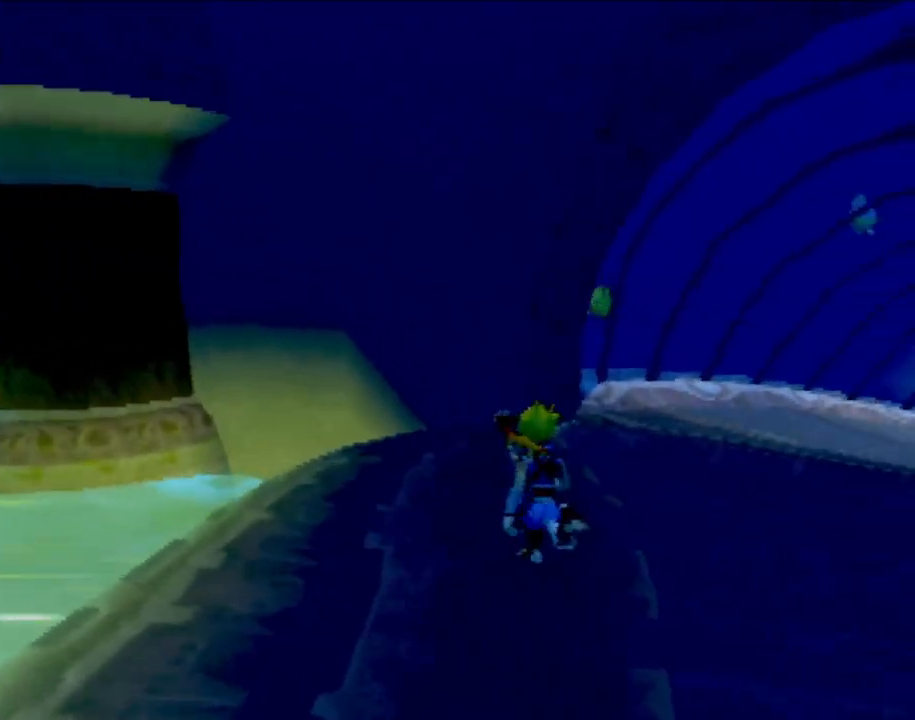
{"buttons": [], "left_stick": "up-left", "events": [[83, "left_stick", "up-left"]]}
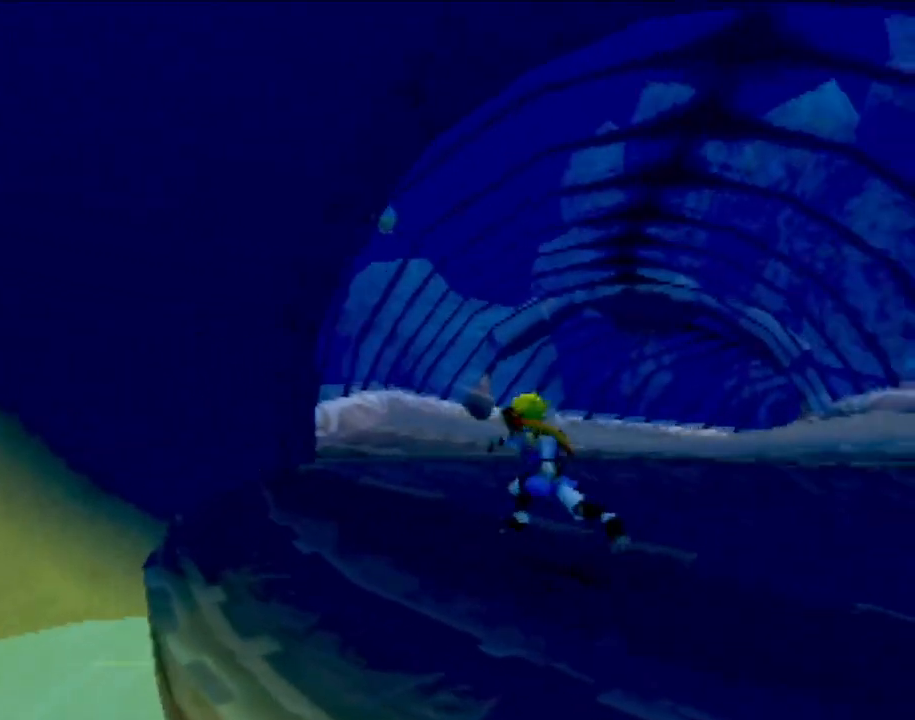
{"buttons": [], "left_stick": "center", "events": [[117, "left_stick", "center"]]}
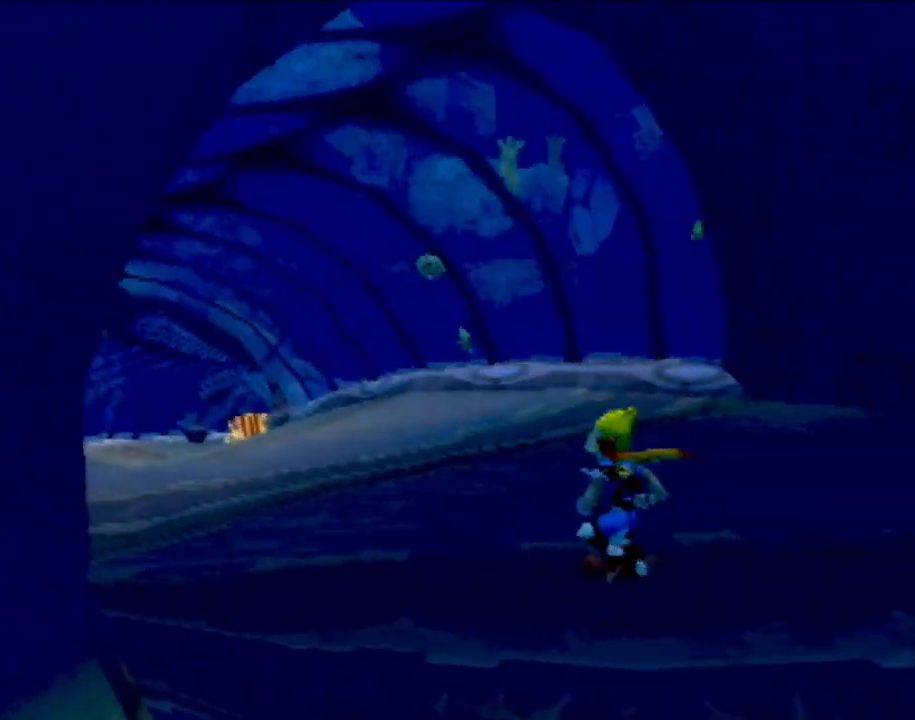
{"buttons": [], "left_stick": "center", "events": [[150, "left_stick", "down"], [317, "left_stick", "center"]]}
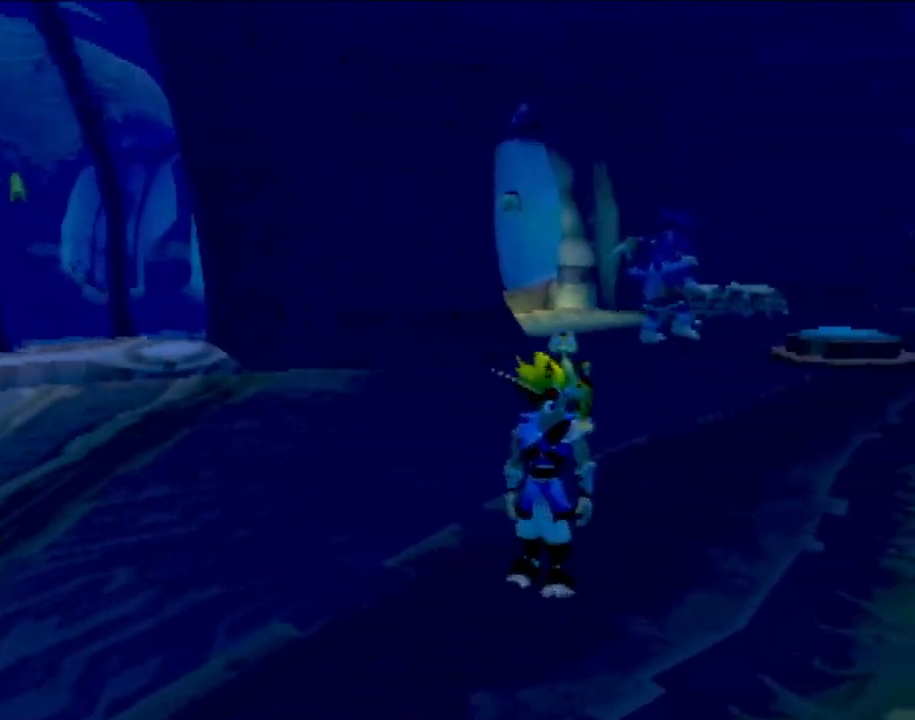
{"buttons": [], "left_stick": "up-right", "events": [[184, "left_stick", "down-left"], [284, "left_stick", "center"], [384, "left_stick", "up-right"]]}
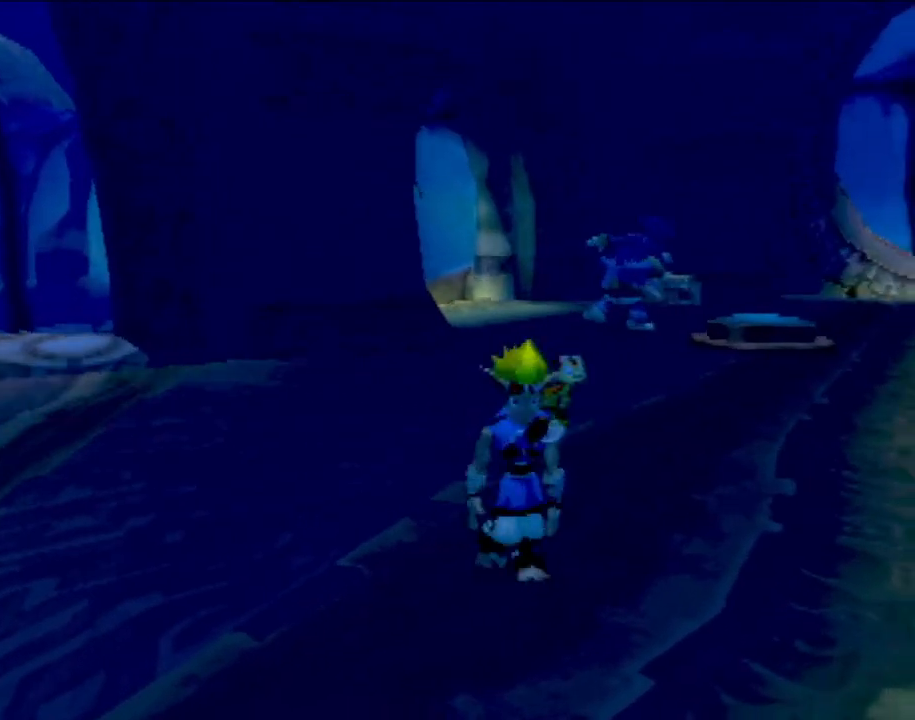
{"buttons": [], "left_stick": "center", "events": [[167, "left_stick", "up"], [500, "left_stick", "center"]]}
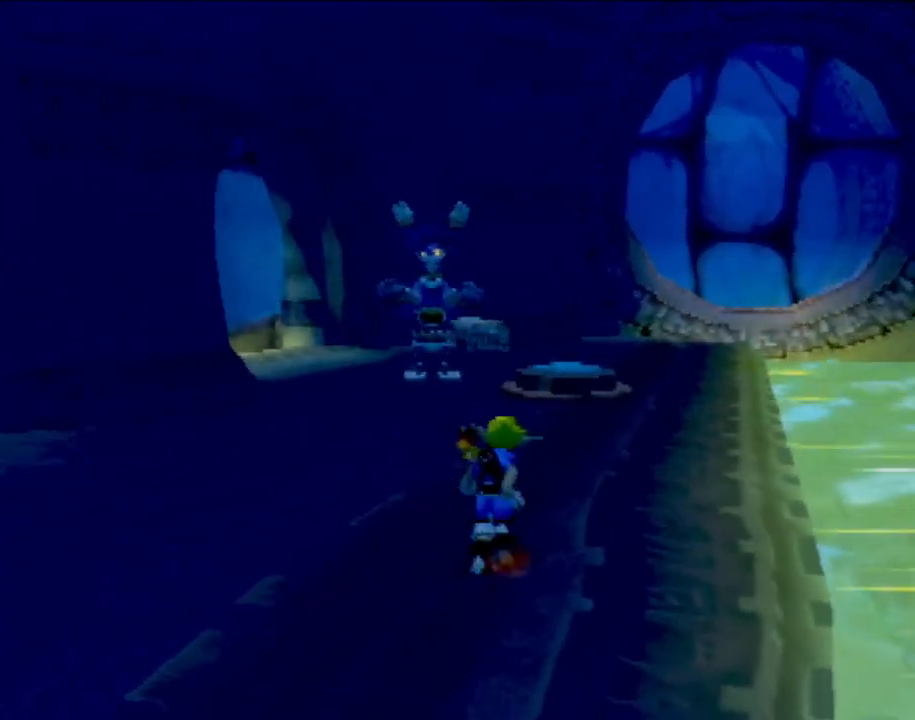
{"buttons": [], "left_stick": "down-left"}
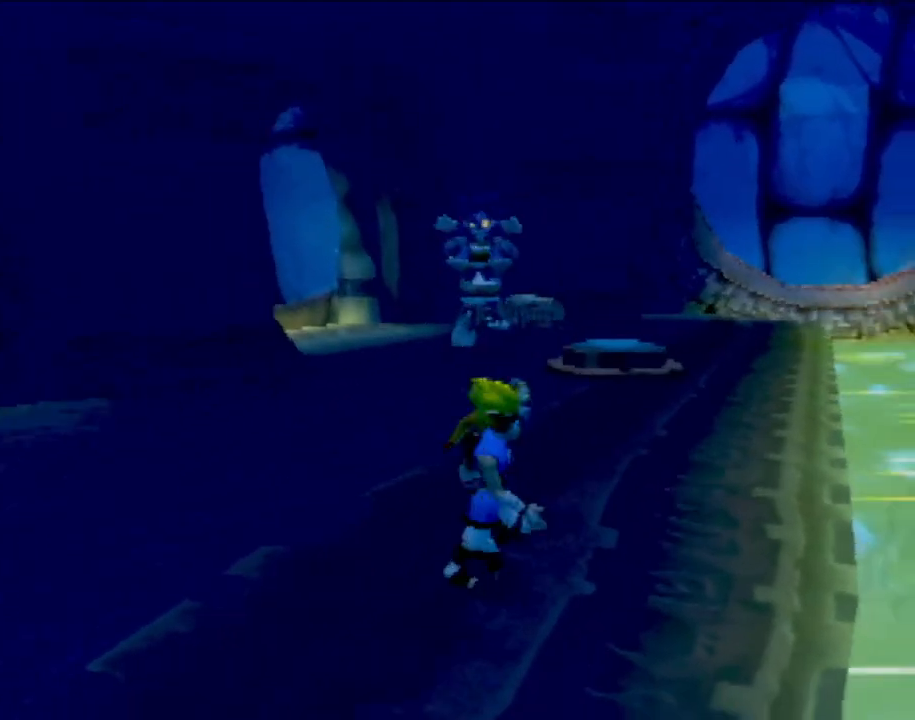
{"buttons": [], "left_stick": "up-right", "events": [[267, "left_stick", "center"], [317, "left_stick", "up-right"]]}
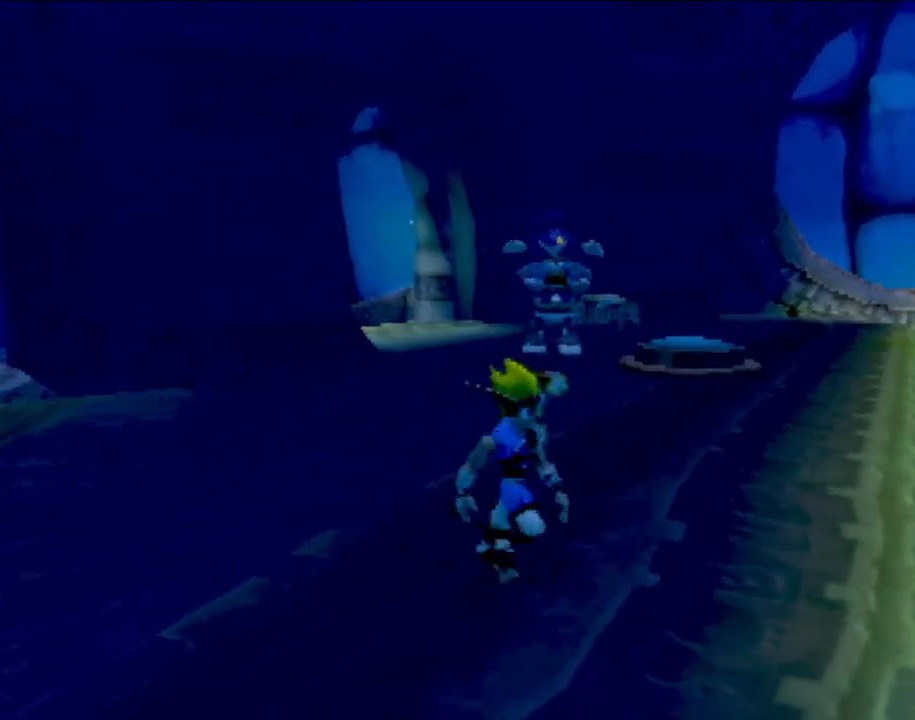
{"buttons": [], "left_stick": "up-right", "events": []}
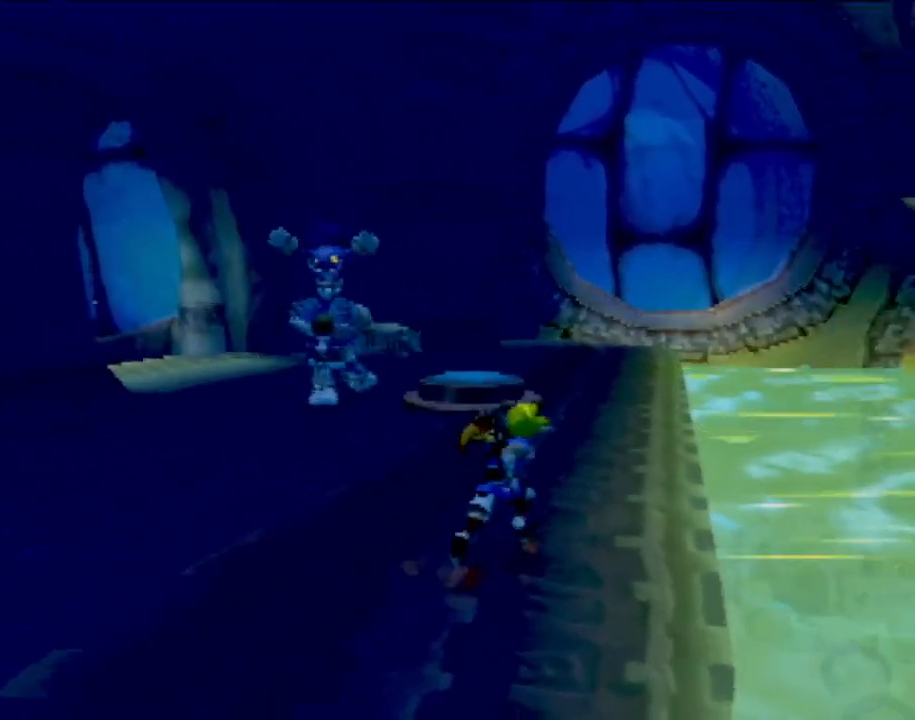
{"buttons": [], "left_stick": "up", "events": [[167, "left_stick", "up"]]}
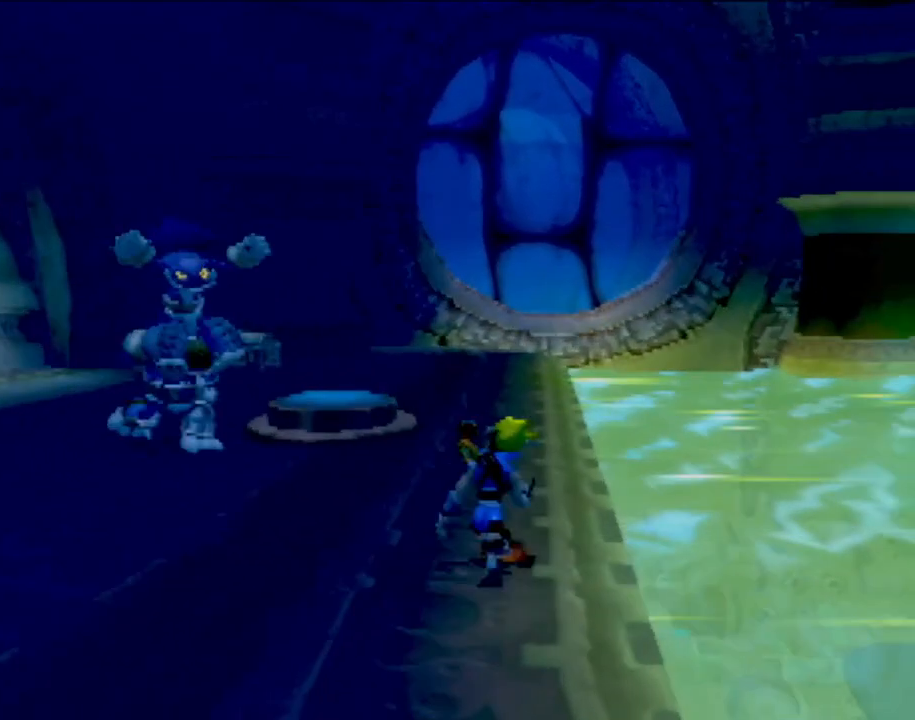
{"buttons": ["CIRCLE"], "left_stick": "up-left", "events": [[284, "left_stick", "up-left"], [301, "CROSS", "down"], [484, "CIRCLE", "down"], [484, "CROSS", "up"]]}
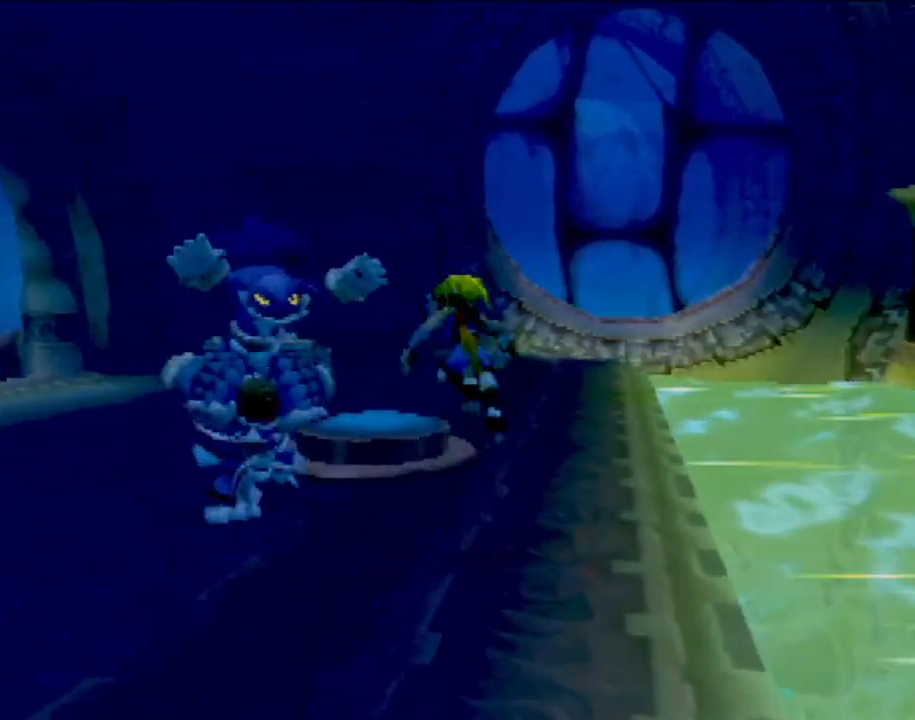
{"buttons": [], "left_stick": "up", "events": [[100, "CIRCLE", "up"], [167, "CIRCLE", "down"], [167, "left_stick", "up"], [284, "CIRCLE", "up"], [350, "CIRCLE", "down"], [467, "CIRCLE", "up"]]}
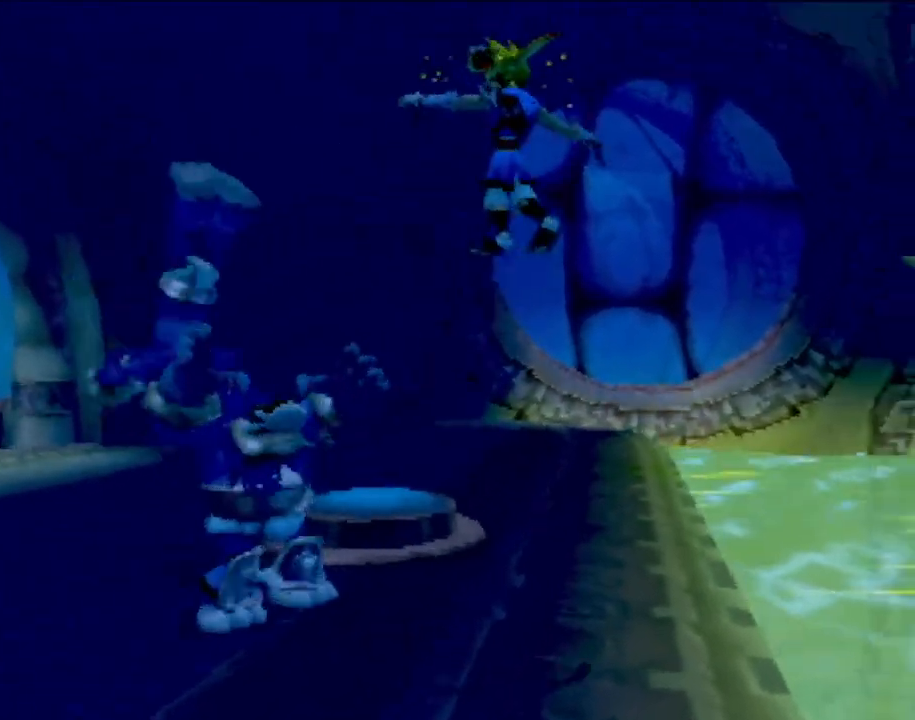
{"buttons": [], "left_stick": "up-left", "events": [[251, "left_stick", "up-left"]]}
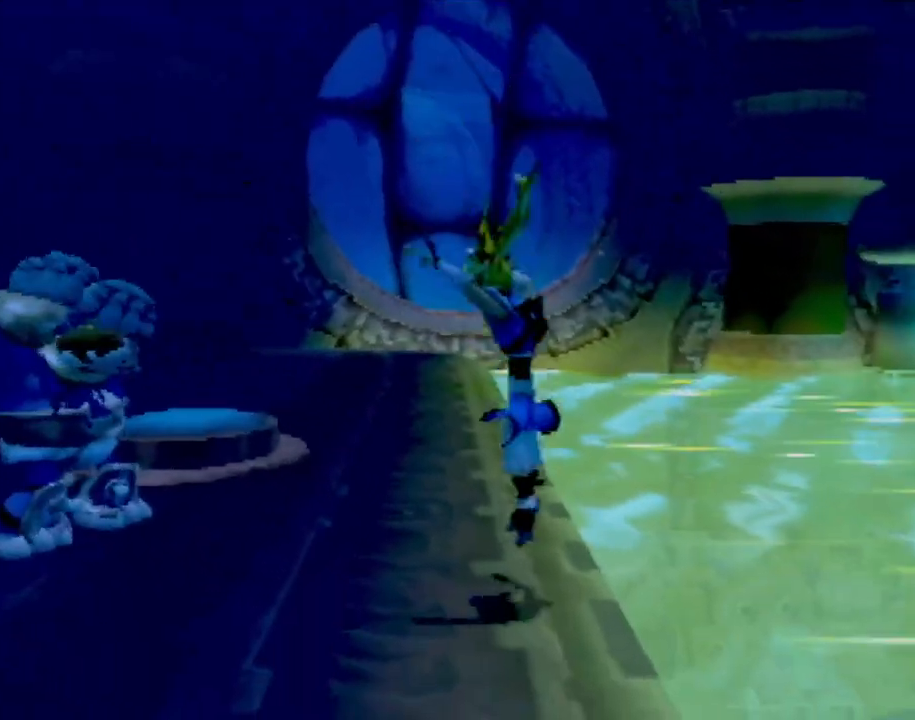
{"buttons": [], "left_stick": "up", "events": [[100, "left_stick", "up"]]}
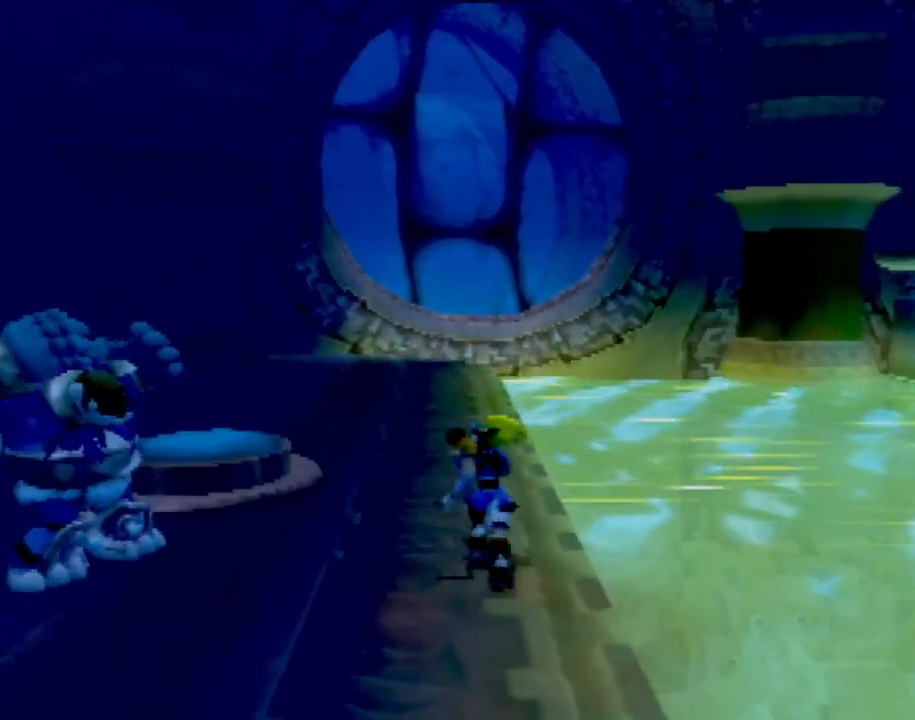
{"buttons": ["CROSS"], "left_stick": "up-left", "events": [[50, "left_stick", "up-left"], [133, "CROSS", "down"], [283, "CROSS", "up"], [500, "CROSS", "down"]]}
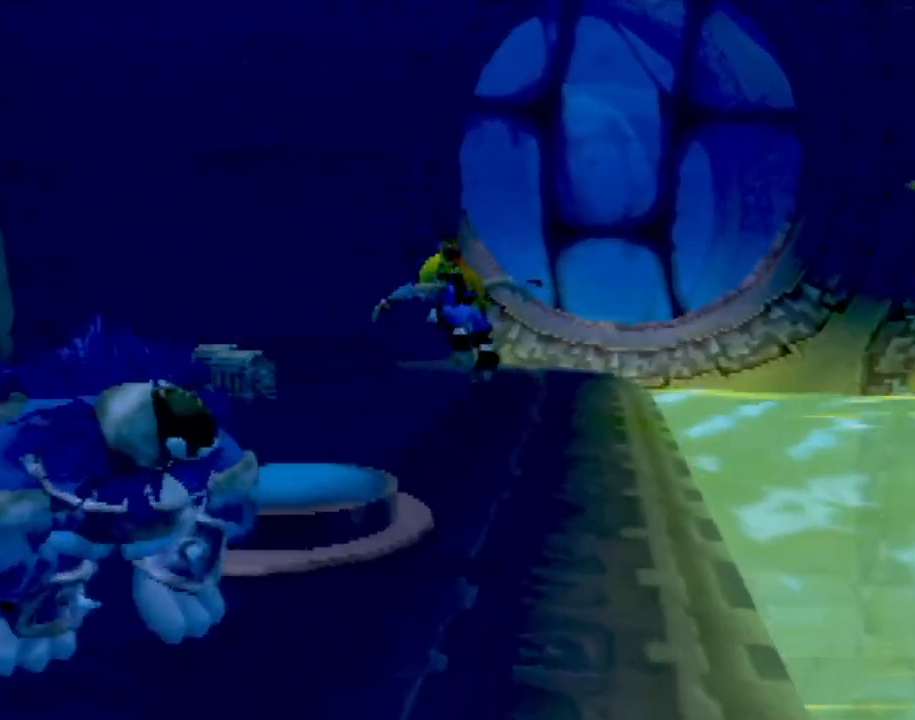
{"buttons": [], "left_stick": "center", "events": [[117, "CROSS", "up"], [184, "left_stick", "left"], [234, "SQUARE", "down"], [334, "SQUARE", "up"], [334, "left_stick", "up-left"], [451, "left_stick", "center"]]}
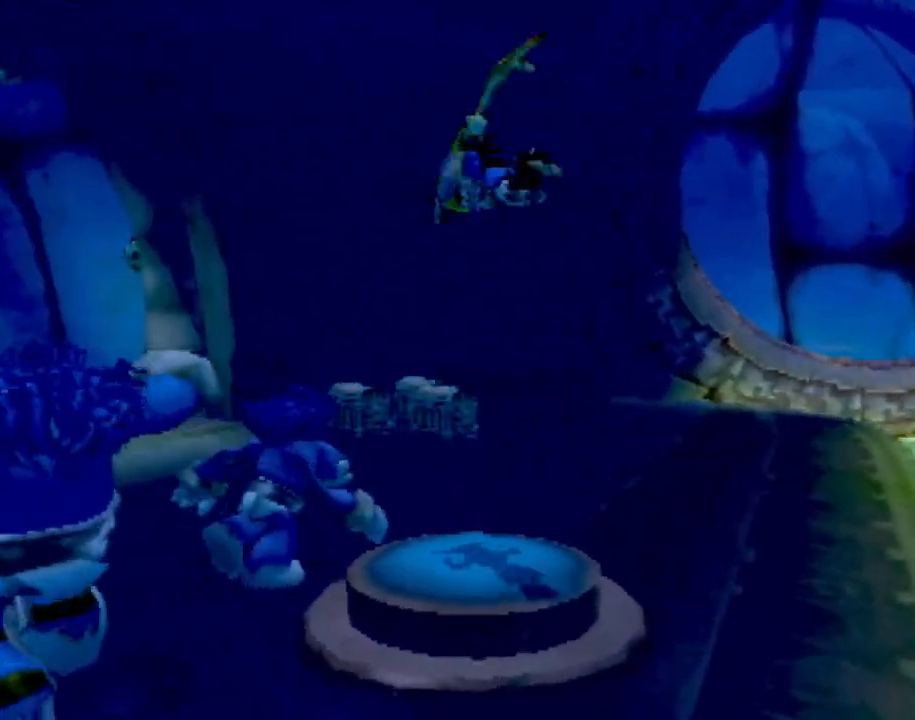
{"buttons": [], "left_stick": "right", "events": [[100, "left_stick", "right"]]}
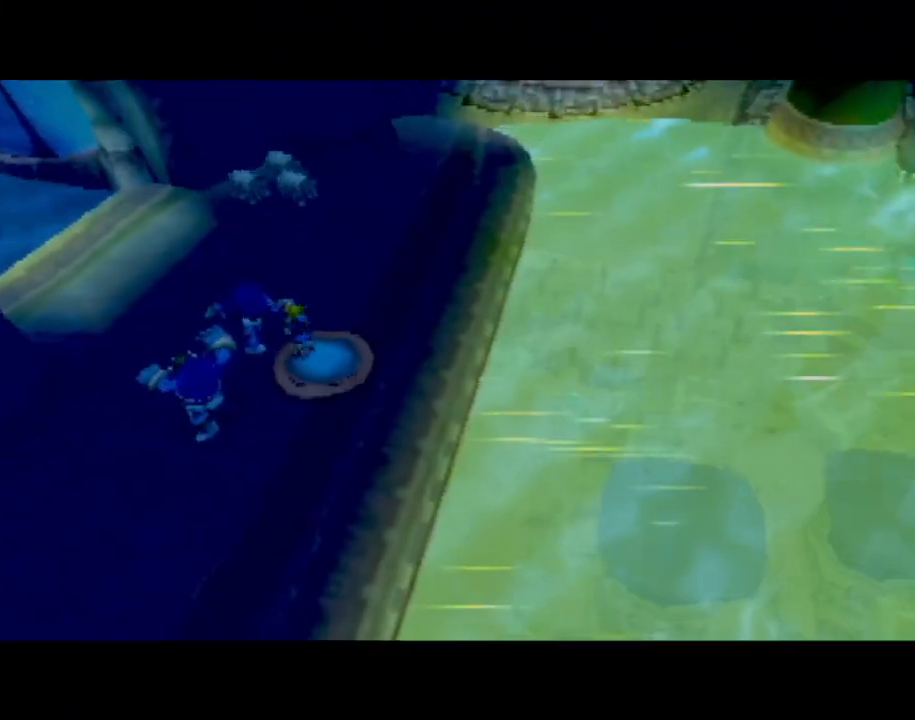
{"buttons": [], "left_stick": "right", "events": []}
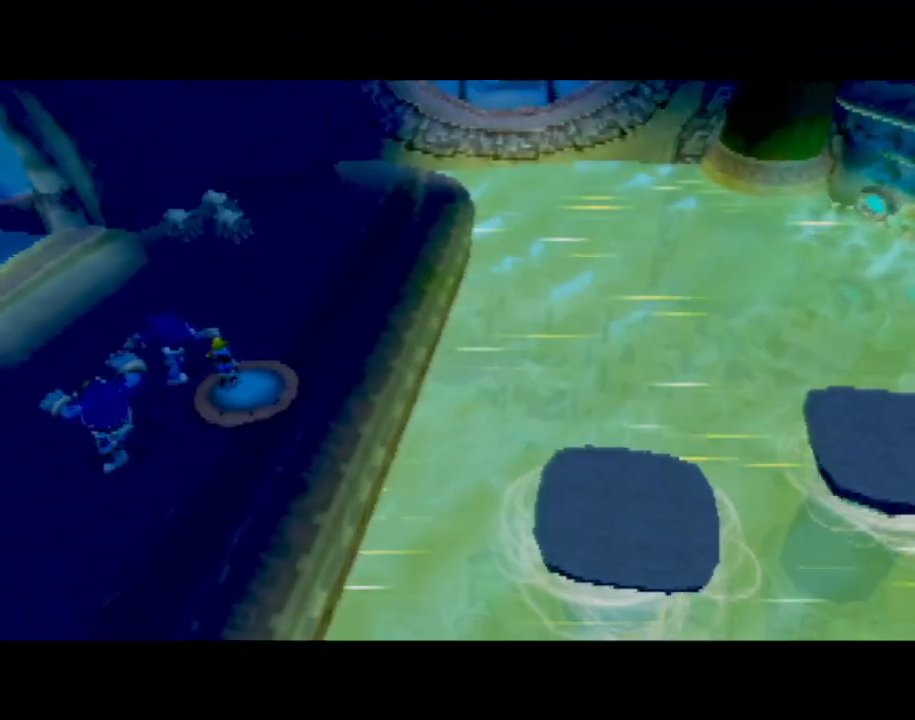
{"buttons": [], "left_stick": "right", "events": []}
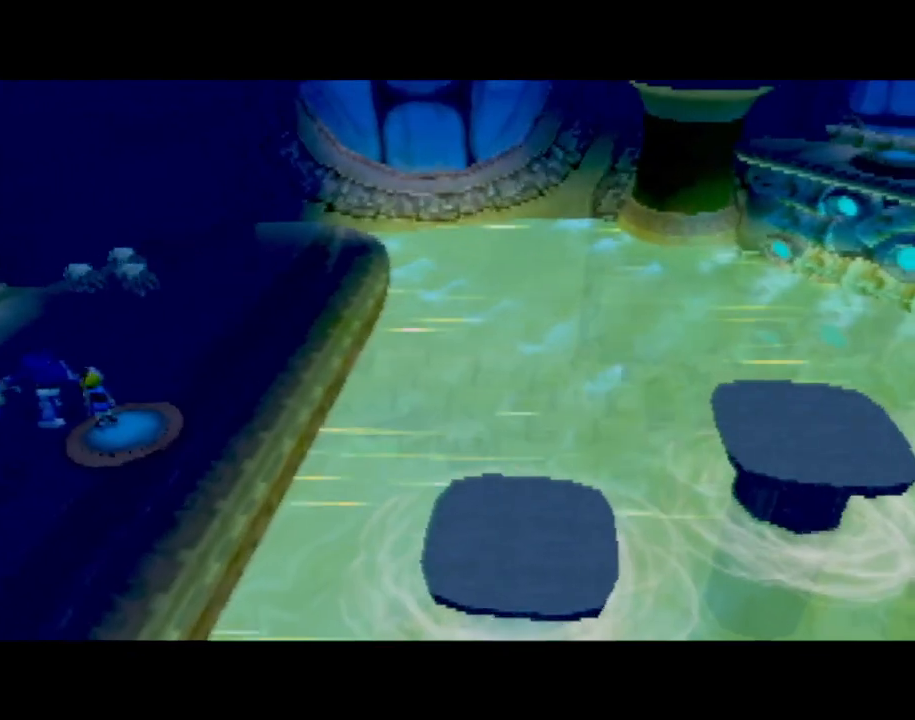
{"buttons": [], "left_stick": "center", "events": [[417, "left_stick", "center"]]}
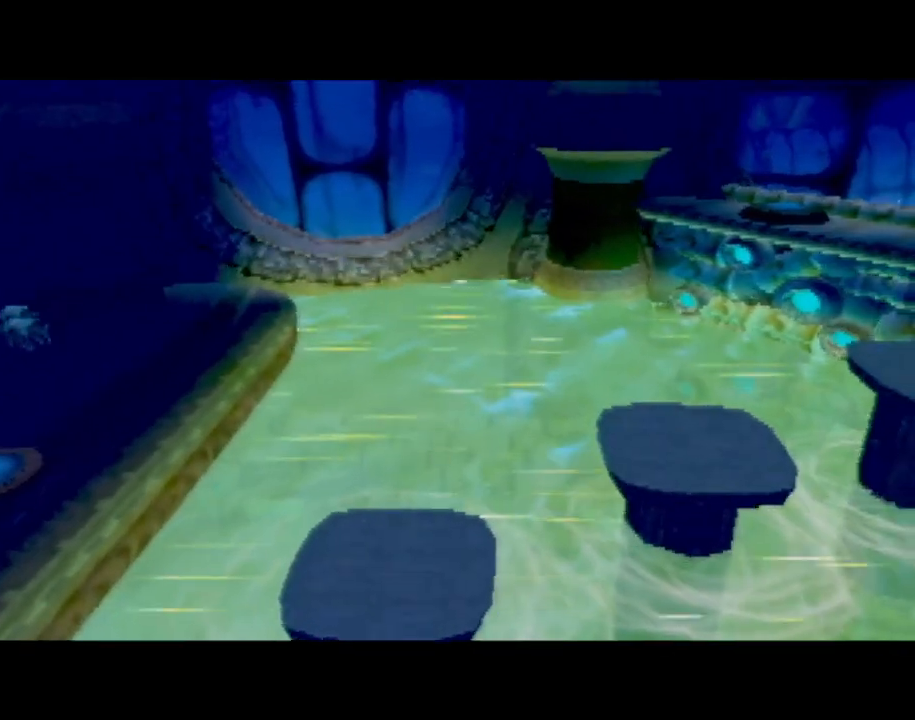
{"buttons": [], "left_stick": "right", "events": [[66, "left_stick", "right"]]}
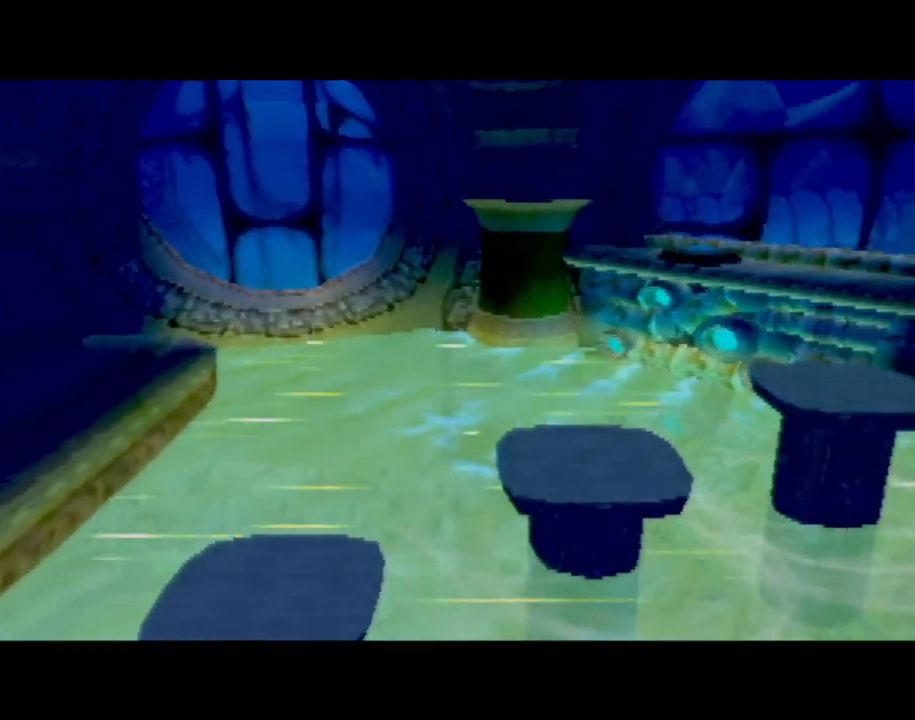
{"buttons": [], "left_stick": "right", "events": []}
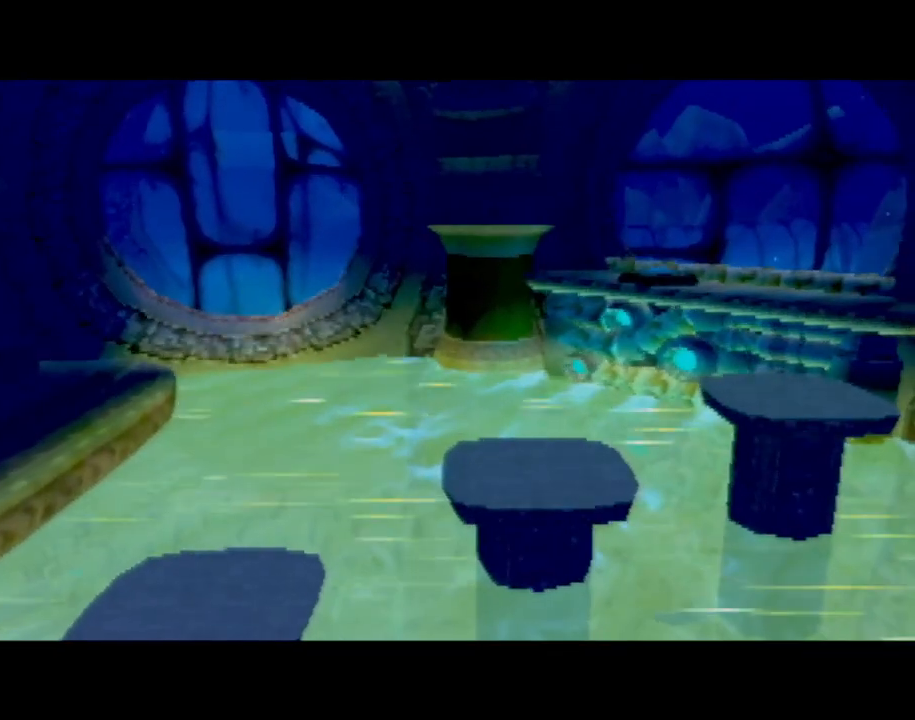
{"buttons": [], "left_stick": "right", "events": [[350, "left_stick", "center"], [417, "left_stick", "right"]]}